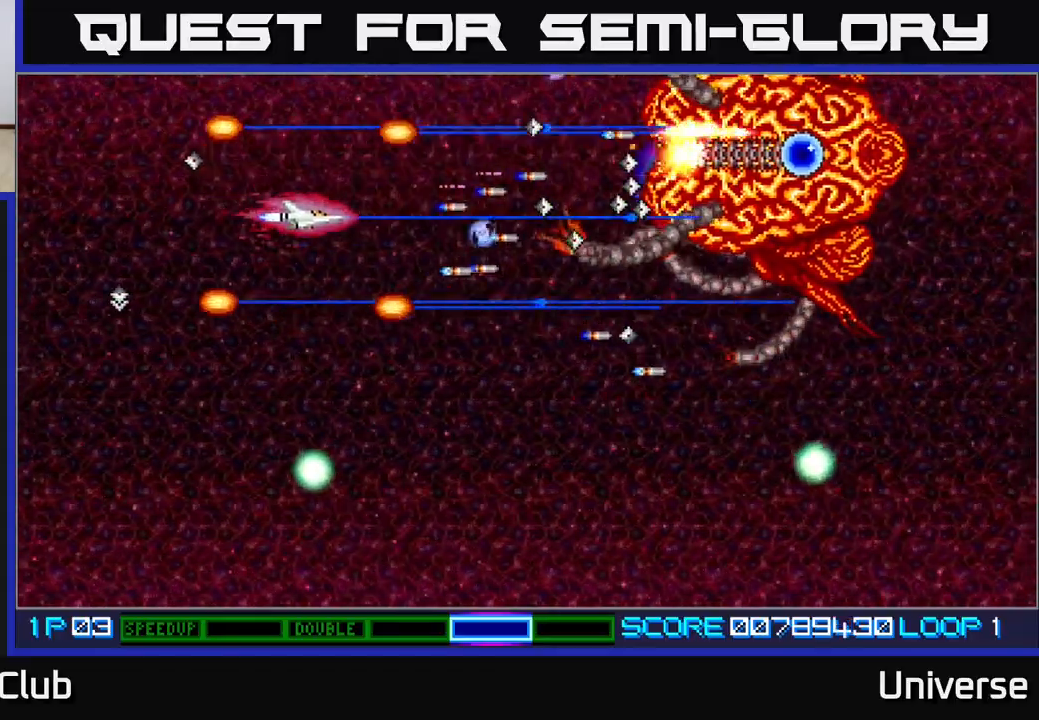
Gameplay with a controller (Xbox layout); each line is a JSON object with the inputs held at the frame after it. "events" lists button and stick changes between this image and that frame as [ms after this image, input, new state], when the widget could be followed in between. Not read: left_stick right_stick.
{"buttons": ["A", "DPAD_LEFT"], "events": [[50, "DPAD_UP", "down"], [150, "DPAD_LEFT", "up"], [150, "DPAD_UP", "up"], [383, "DPAD_LEFT", "down"]]}
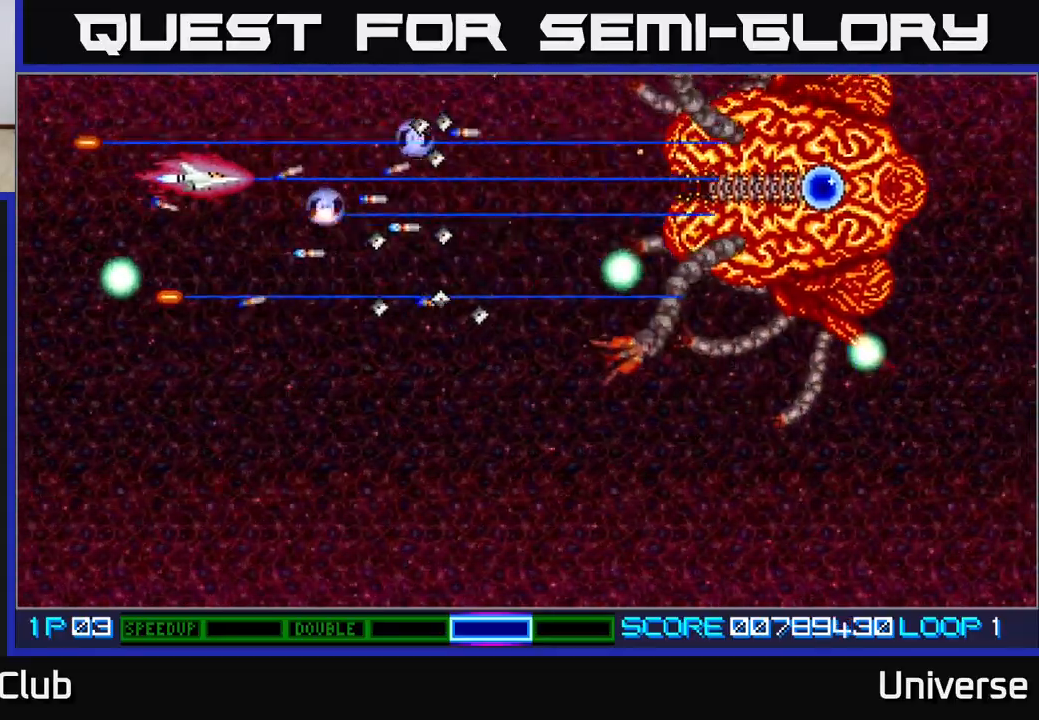
{"buttons": ["A", "DPAD_DOWN", "DPAD_LEFT"], "events": [[50, "DPAD_LEFT", "up"], [100, "DPAD_DOWN", "down"], [133, "DPAD_LEFT", "down"], [183, "DPAD_LEFT", "up"], [267, "DPAD_DOWN", "up"], [283, "DPAD_LEFT", "down"], [300, "DPAD_LEFT", "up"], [417, "DPAD_DOWN", "down"], [450, "DPAD_LEFT", "down"]]}
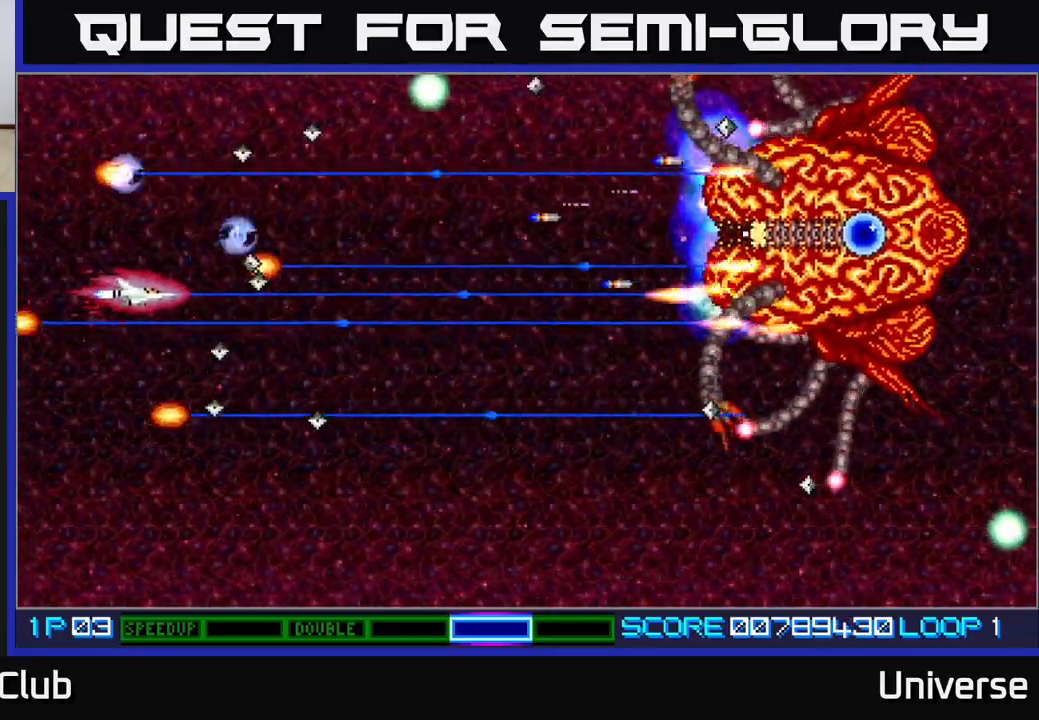
{"buttons": ["A", "DPAD_RIGHT"], "events": [[183, "DPAD_DOWN", "up"], [200, "DPAD_LEFT", "up"], [250, "DPAD_DOWN", "down"], [250, "DPAD_RIGHT", "down"], [400, "DPAD_DOWN", "up"]]}
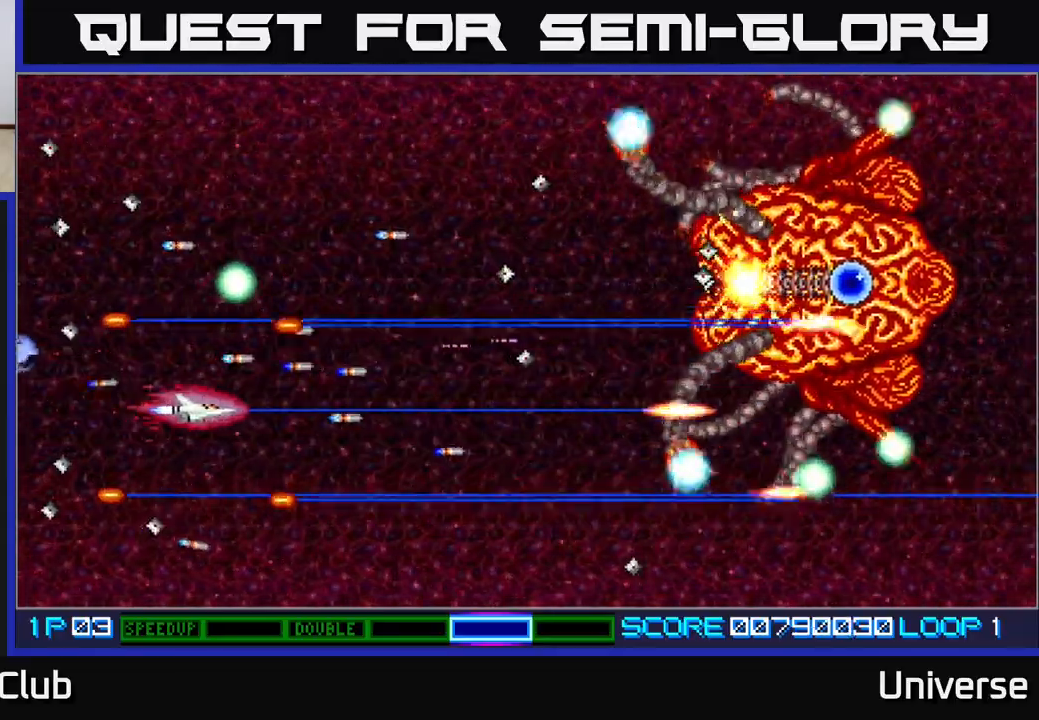
{"buttons": ["A"], "events": [[267, "DPAD_UP", "down"], [300, "DPAD_RIGHT", "up"], [383, "DPAD_LEFT", "down"], [433, "DPAD_UP", "up"], [467, "DPAD_LEFT", "up"]]}
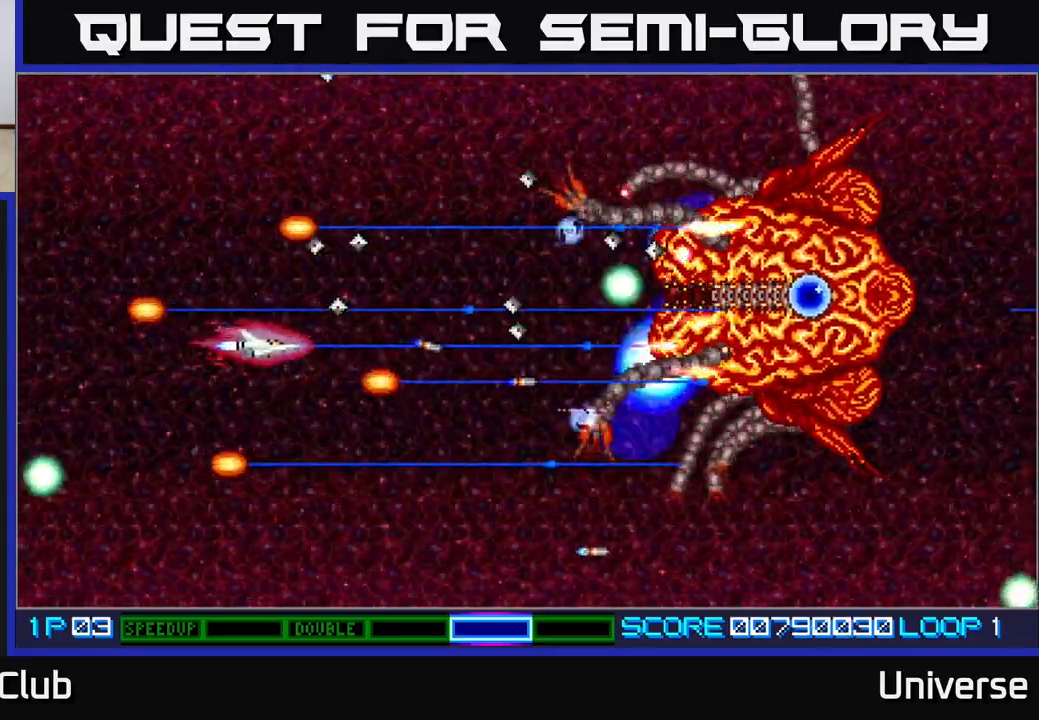
{"buttons": ["A", "DPAD_UP", "DPAD_LEFT"], "events": [[50, "DPAD_DOWN", "down"], [117, "DPAD_DOWN", "up"], [417, "DPAD_UP", "down"], [500, "DPAD_LEFT", "down"]]}
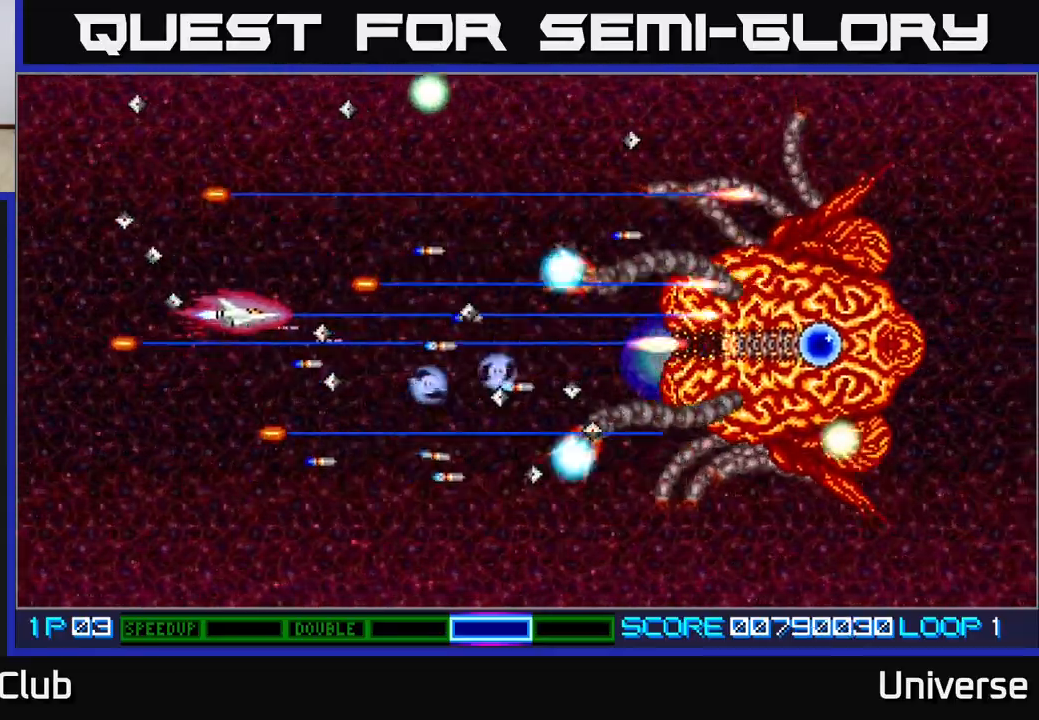
{"buttons": ["A", "DPAD_RIGHT"], "events": [[100, "DPAD_LEFT", "up"], [133, "DPAD_RIGHT", "down"], [133, "DPAD_UP", "up"]]}
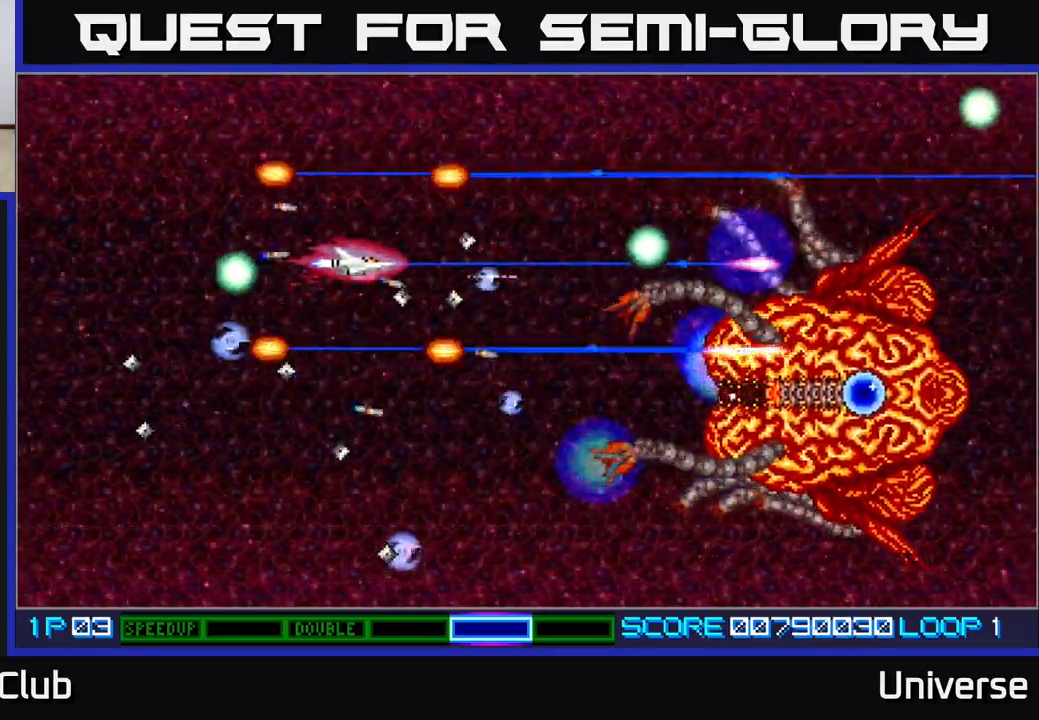
{"buttons": ["A", "DPAD_RIGHT"], "events": [[17, "DPAD_RIGHT", "up"], [17, "DPAD_UP", "down"], [33, "DPAD_LEFT", "down"], [317, "DPAD_LEFT", "up"], [350, "DPAD_RIGHT", "down"], [433, "DPAD_UP", "up"]]}
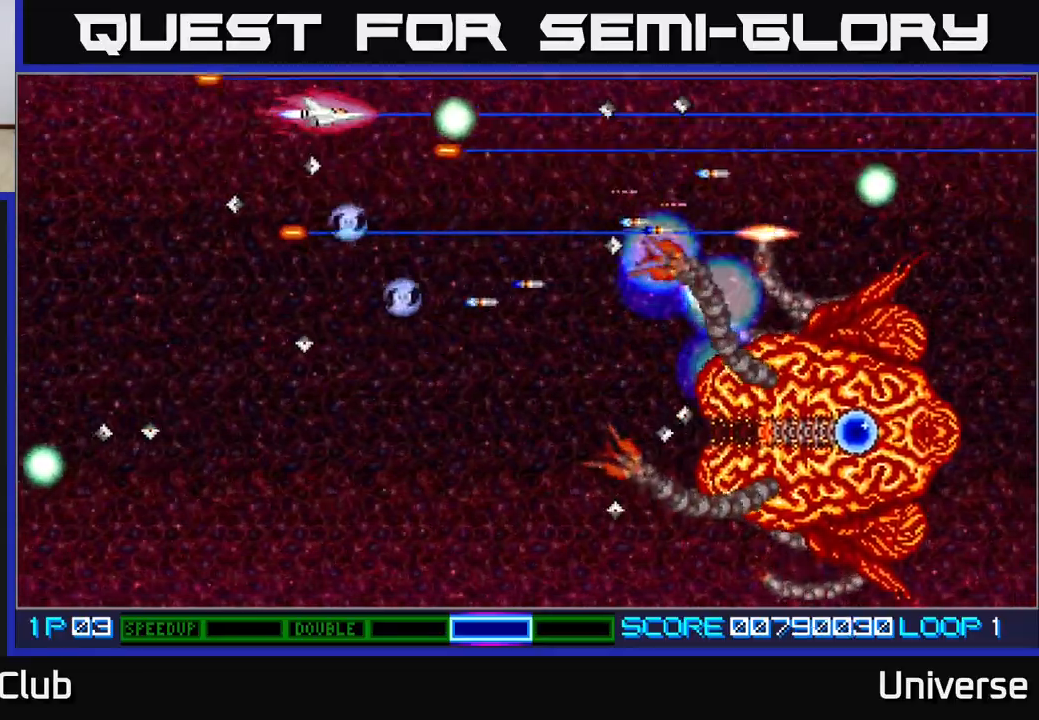
{"buttons": ["A", "DPAD_DOWN"], "events": [[133, "DPAD_DOWN", "down"], [217, "DPAD_RIGHT", "up"], [300, "DPAD_DOWN", "up"], [317, "DPAD_UP", "down"], [450, "DPAD_RIGHT", "down"], [450, "DPAD_UP", "up"], [467, "DPAD_DOWN", "down"], [500, "DPAD_RIGHT", "up"]]}
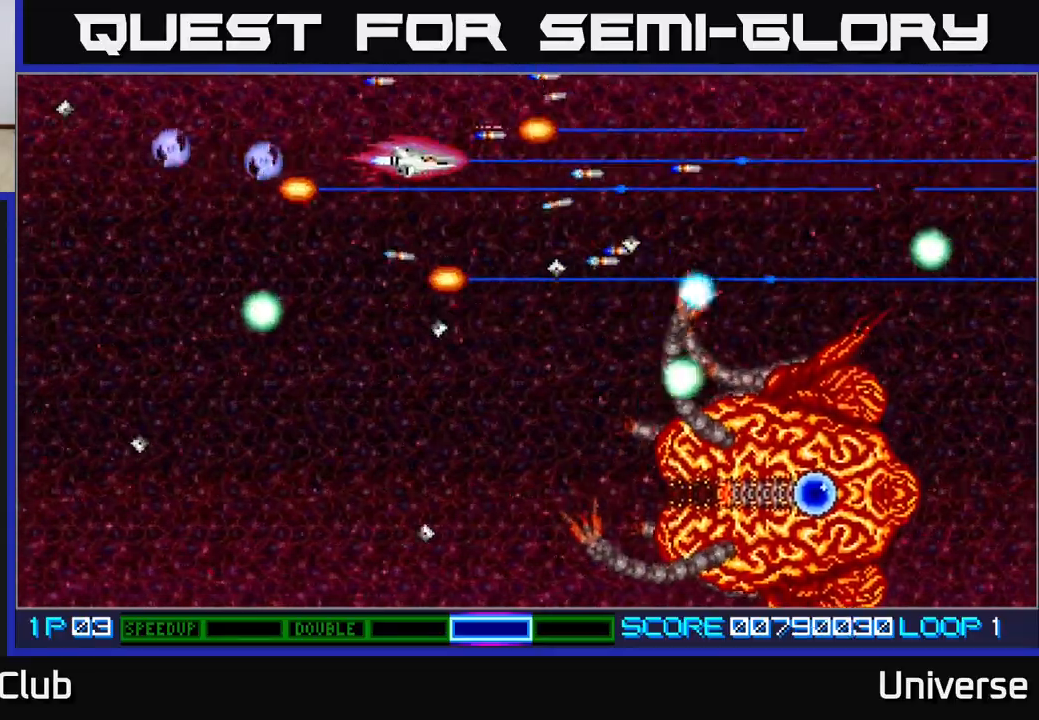
{"buttons": ["A", "DPAD_DOWN"], "events": [[33, "DPAD_LEFT", "down"], [283, "DPAD_LEFT", "up"], [317, "DPAD_RIGHT", "down"], [417, "DPAD_RIGHT", "up"]]}
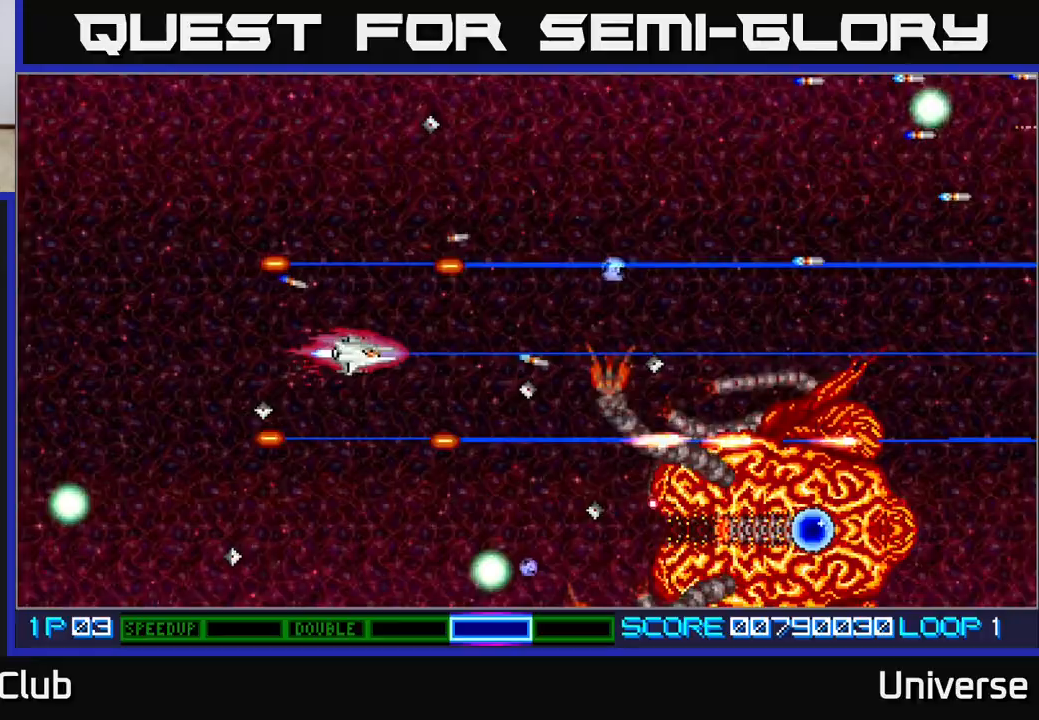
{"buttons": ["A", "DPAD_UP"], "events": [[83, "DPAD_LEFT", "down"], [283, "DPAD_DOWN", "up"], [350, "DPAD_UP", "down"], [383, "DPAD_LEFT", "up"]]}
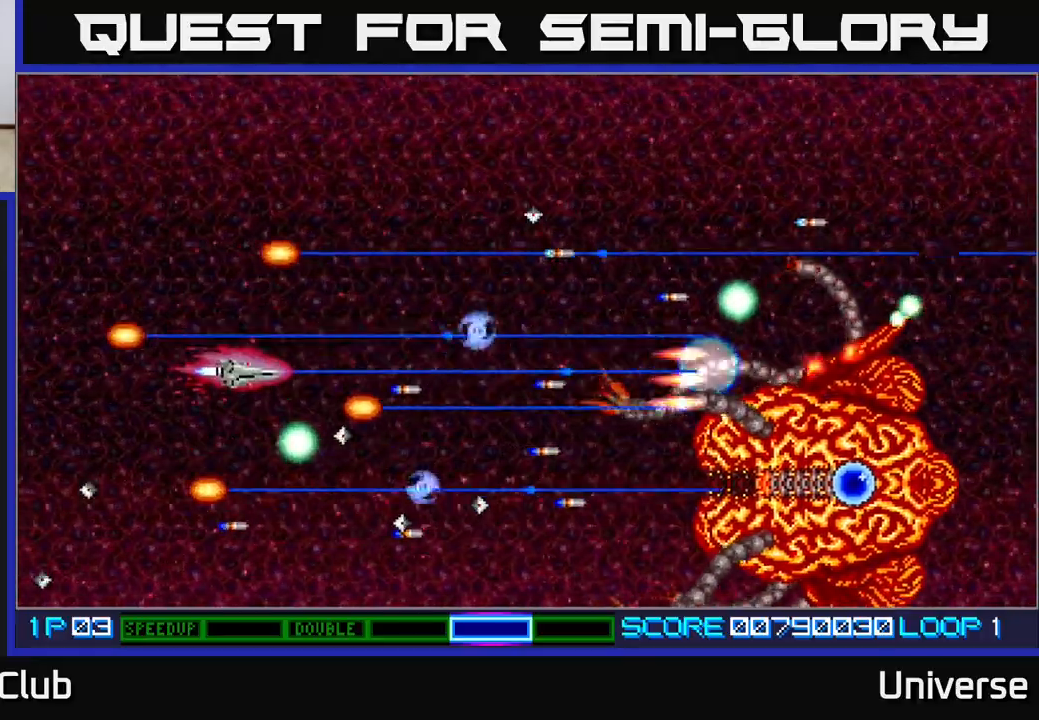
{"buttons": ["A", "DPAD_DOWN", "DPAD_RIGHT"], "events": [[217, "DPAD_RIGHT", "down"], [317, "DPAD_UP", "up"], [433, "DPAD_DOWN", "down"]]}
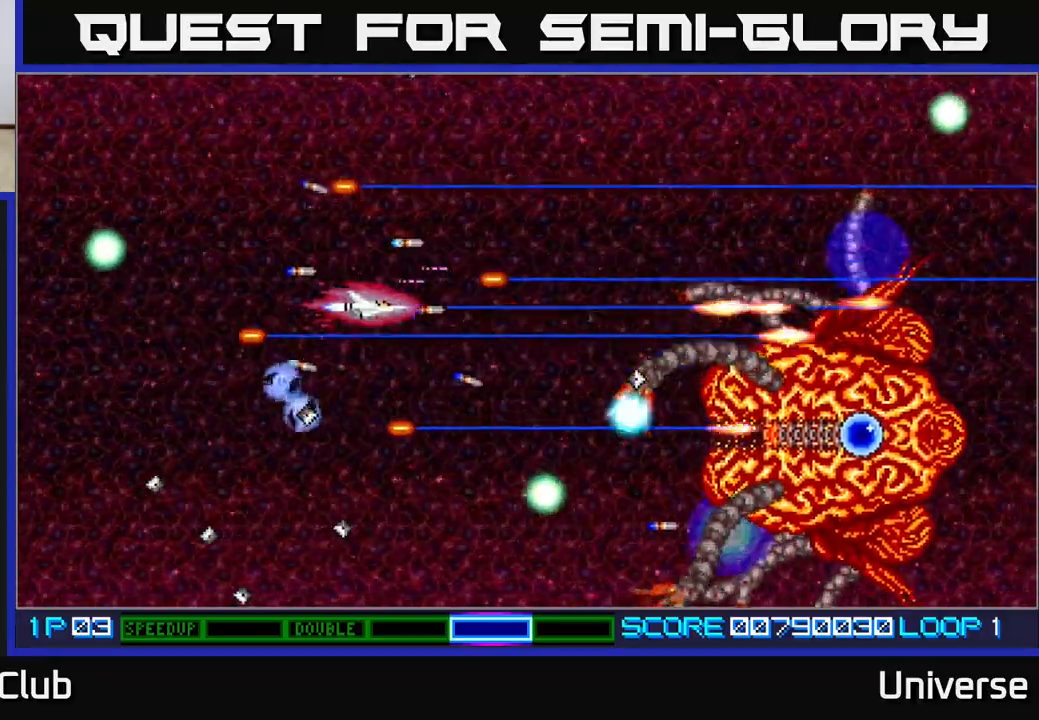
{"buttons": ["A", "DPAD_LEFT"], "events": [[217, "DPAD_RIGHT", "up"], [250, "DPAD_LEFT", "down"], [283, "DPAD_DOWN", "up"], [450, "DPAD_UP", "down"], [500, "DPAD_UP", "up"]]}
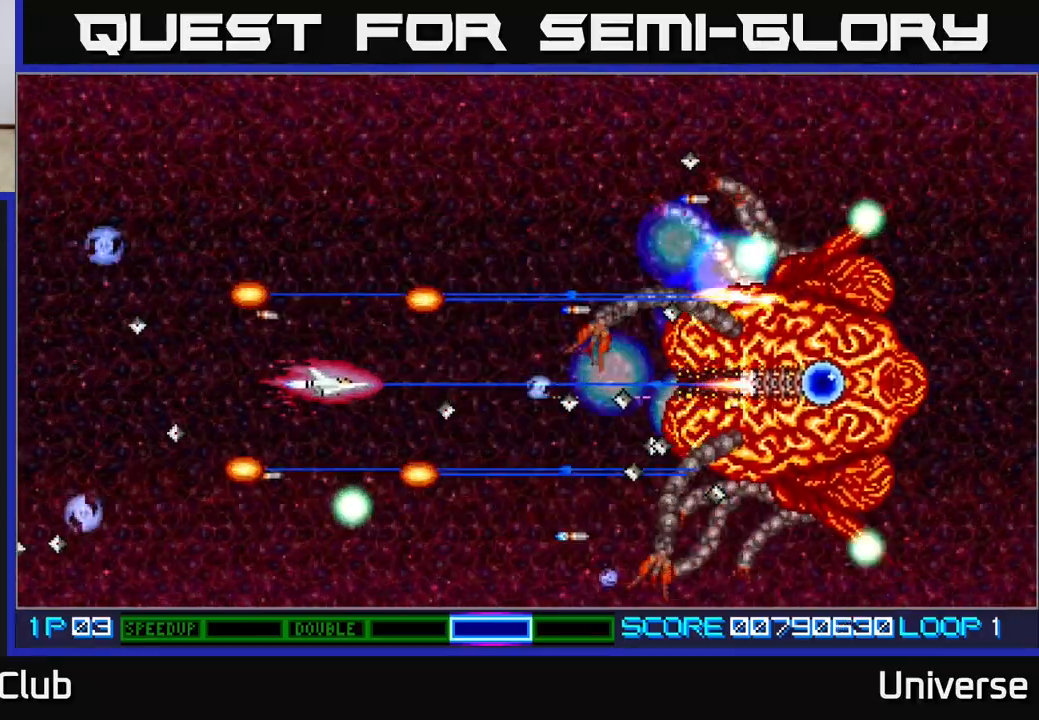
{"buttons": ["A", "DPAD_UP"], "events": [[17, "DPAD_LEFT", "up"], [100, "DPAD_LEFT", "down"], [117, "DPAD_UP", "down"], [233, "DPAD_UP", "up"], [250, "DPAD_LEFT", "up"], [383, "DPAD_UP", "down"]]}
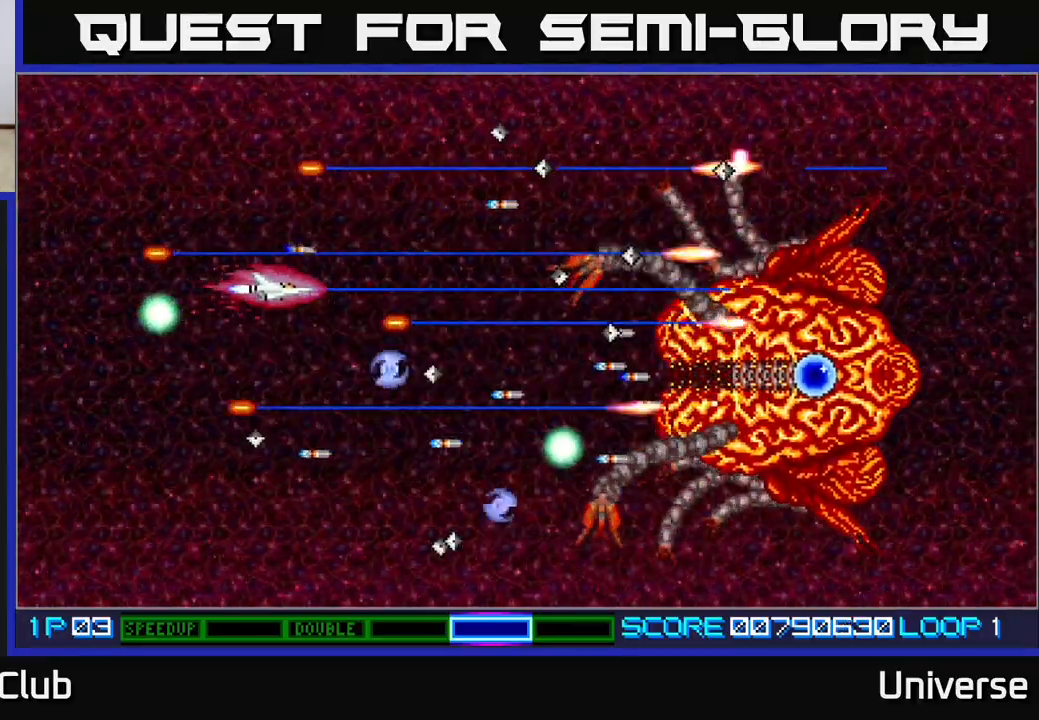
{"buttons": ["A"], "events": [[17, "DPAD_UP", "up"], [183, "DPAD_UP", "down"], [233, "DPAD_RIGHT", "down"], [283, "DPAD_UP", "up"], [350, "DPAD_DOWN", "down"], [400, "DPAD_RIGHT", "up"], [467, "DPAD_DOWN", "up"]]}
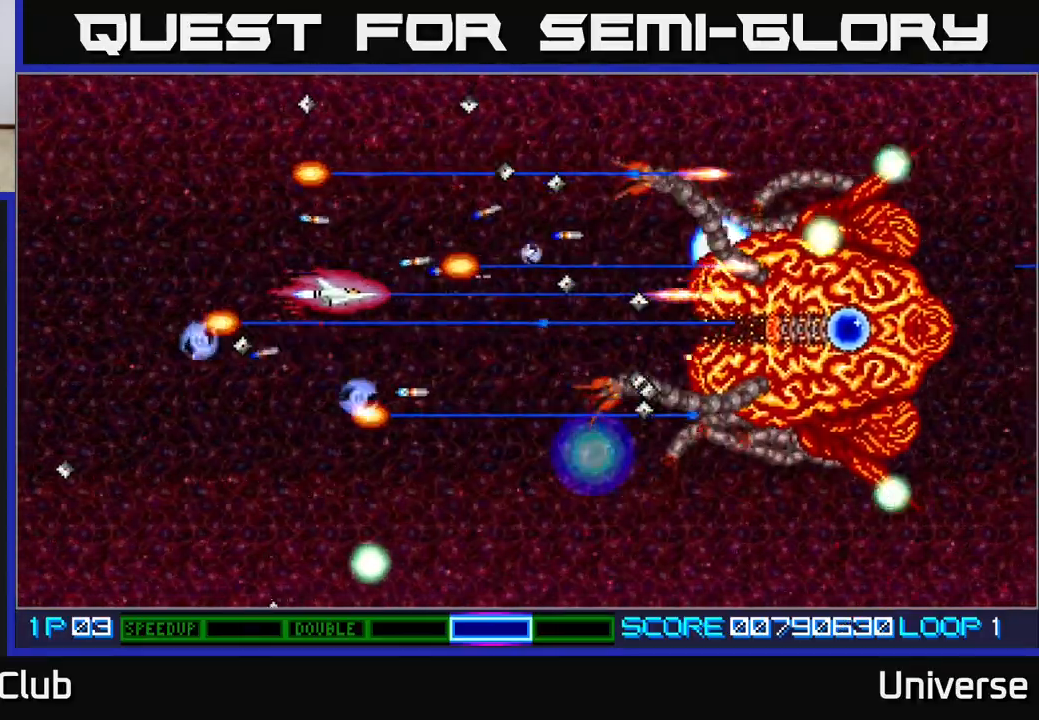
{"buttons": ["A"], "events": [[283, "DPAD_LEFT", "down"], [283, "DPAD_UP", "down"], [383, "DPAD_LEFT", "up"], [383, "DPAD_UP", "up"]]}
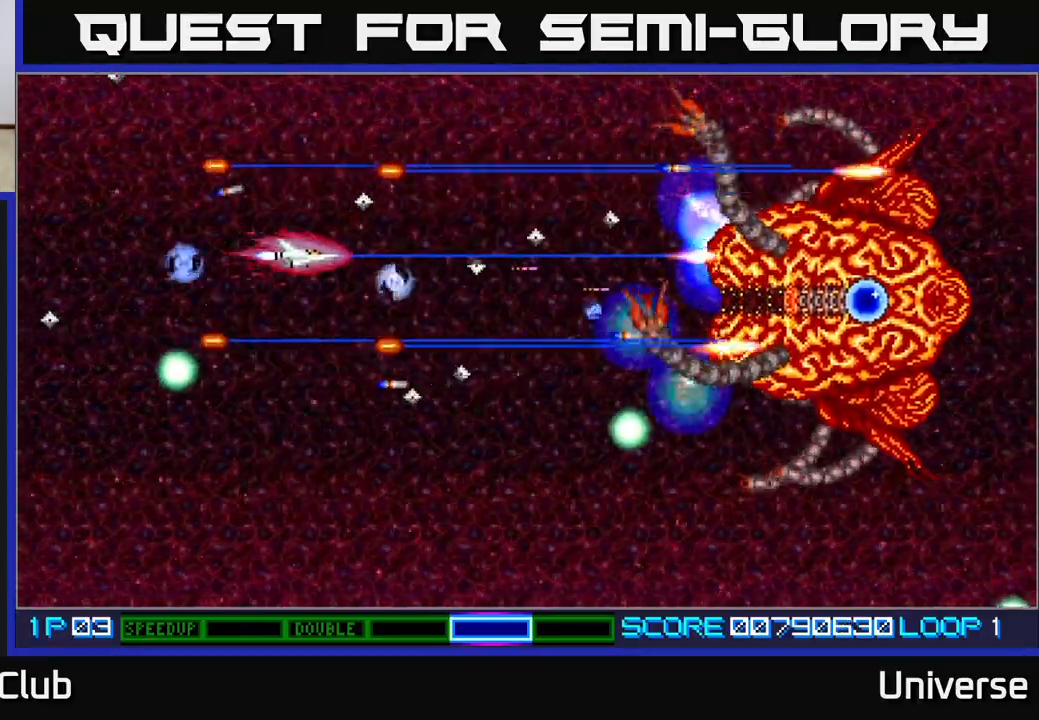
{"buttons": ["A"], "events": []}
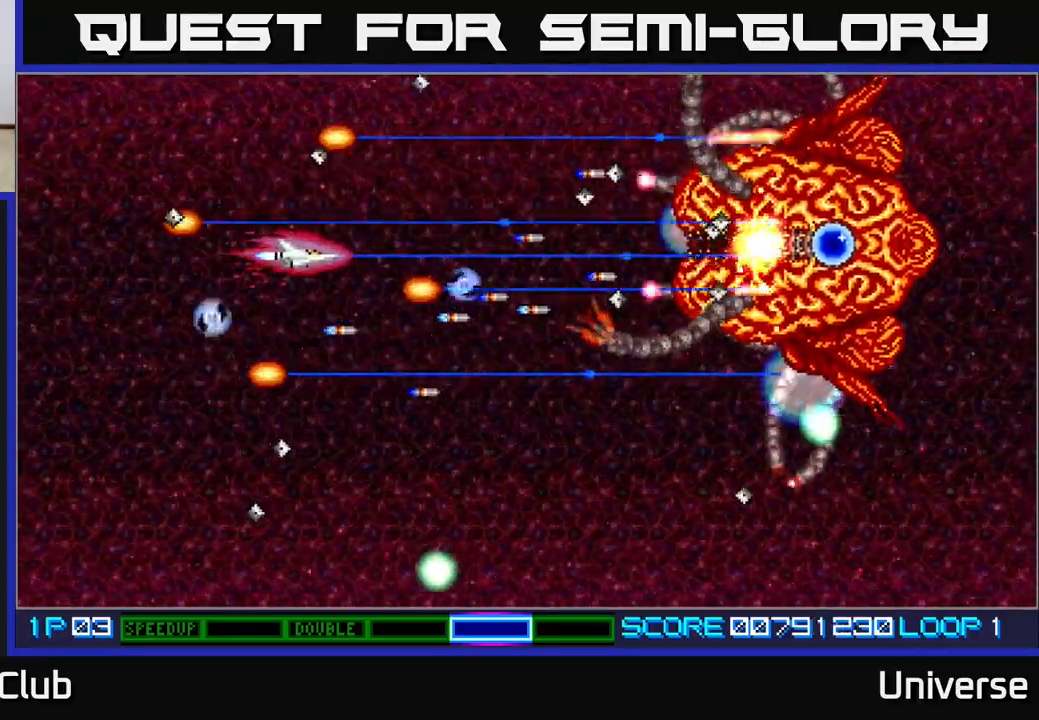
{"buttons": ["A", "DPAD_DOWN"], "events": [[200, "DPAD_LEFT", "down"], [233, "DPAD_UP", "down"], [300, "DPAD_UP", "up"], [433, "DPAD_DOWN", "down"], [450, "DPAD_LEFT", "up"]]}
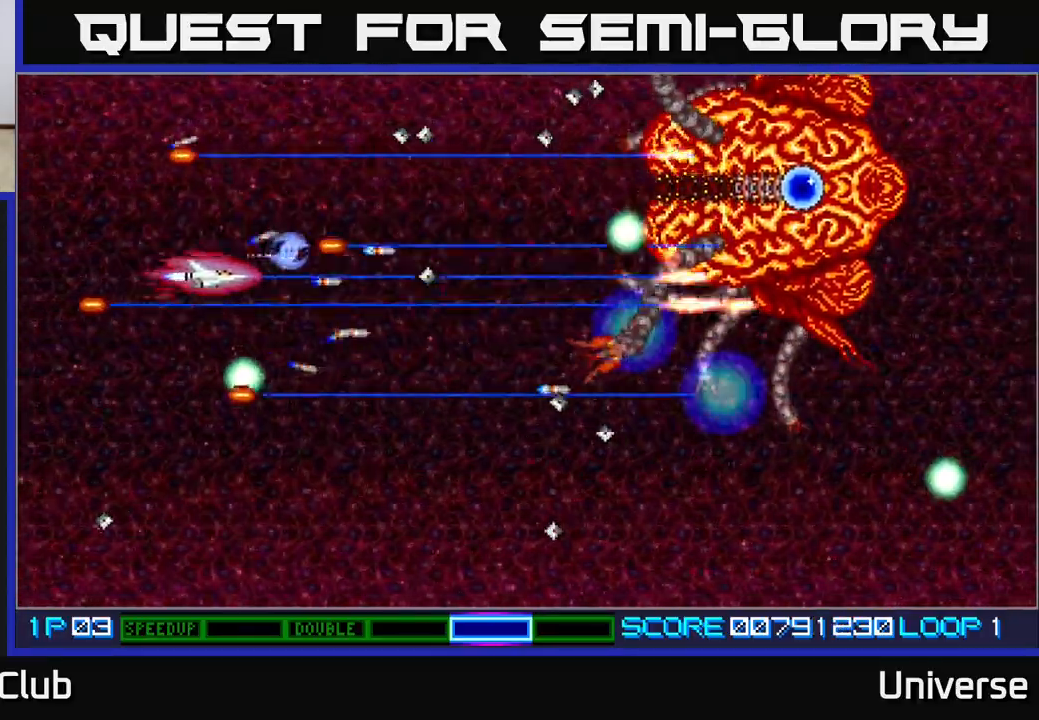
{"buttons": ["A", "DPAD_RIGHT"]}
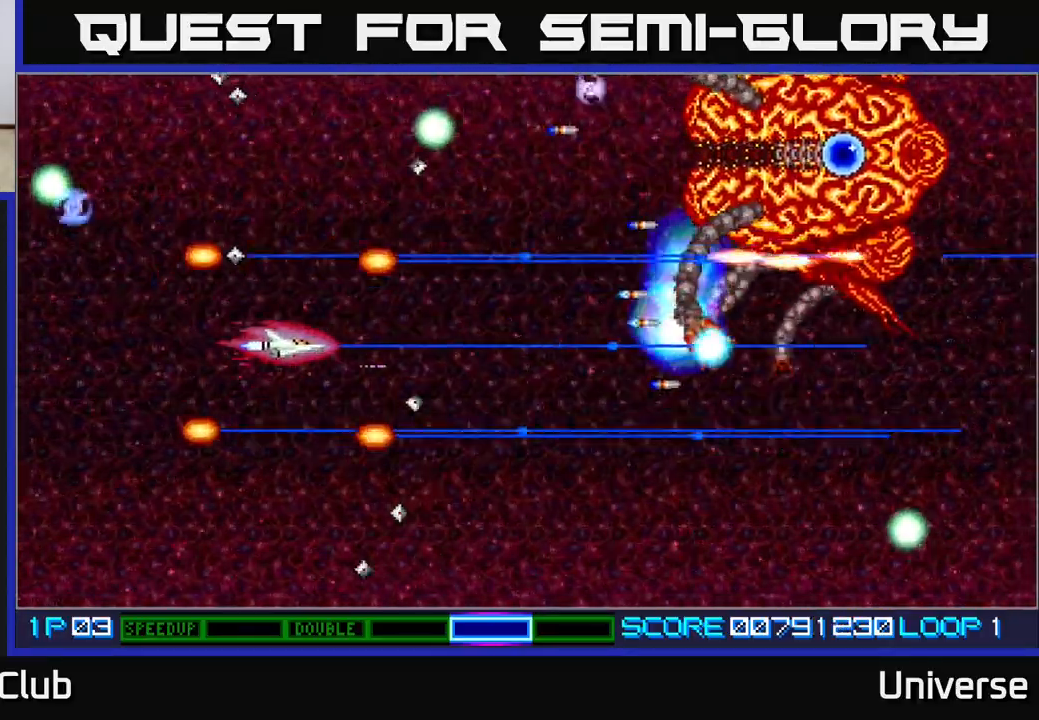
{"buttons": ["A"], "events": [[67, "DPAD_UP", "down"], [150, "DPAD_RIGHT", "up"], [233, "DPAD_RIGHT", "down"], [267, "DPAD_UP", "up"], [317, "DPAD_DOWN", "down"], [350, "DPAD_DOWN", "up"], [383, "DPAD_RIGHT", "up"]]}
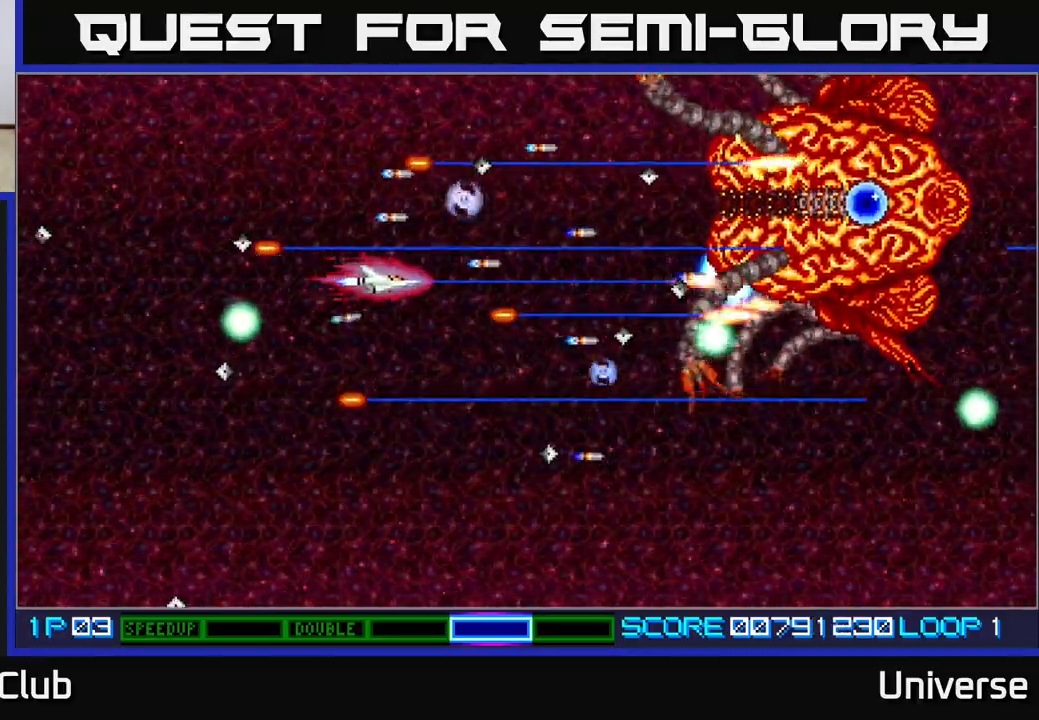
{"buttons": ["A"], "events": [[233, "DPAD_DOWN", "down"], [233, "DPAD_RIGHT", "down"], [300, "DPAD_RIGHT", "up"], [383, "DPAD_RIGHT", "down"], [417, "DPAD_DOWN", "up"], [433, "DPAD_RIGHT", "up"]]}
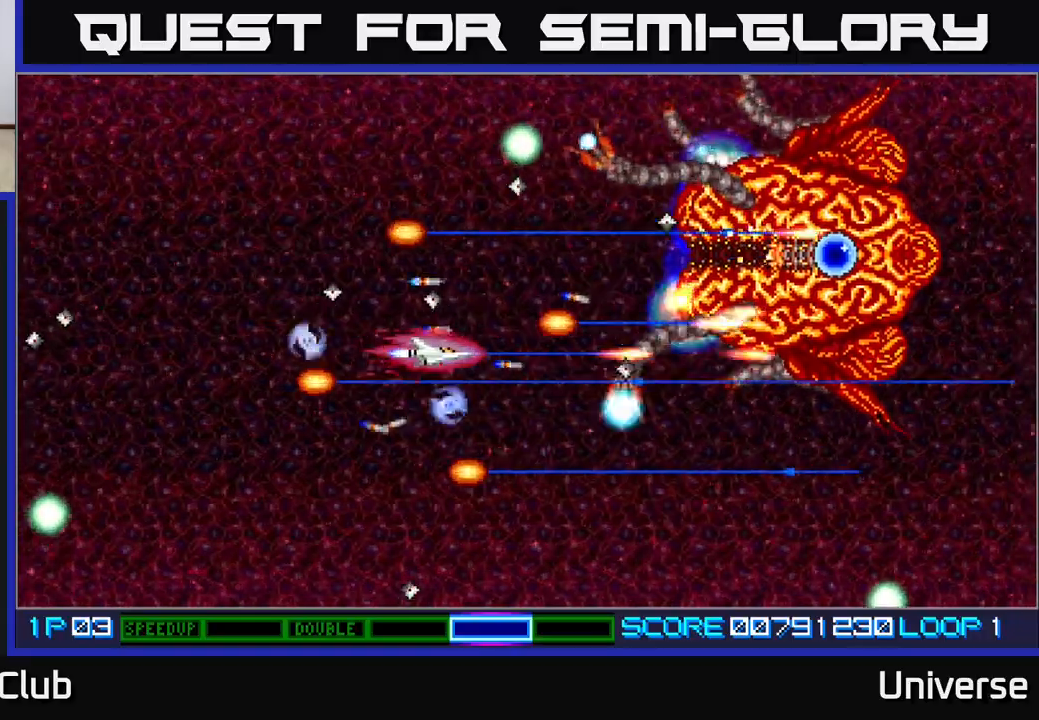
{"buttons": ["A"], "events": [[317, "DPAD_UP", "down"], [333, "DPAD_LEFT", "down"], [400, "DPAD_UP", "up"], [450, "DPAD_LEFT", "up"]]}
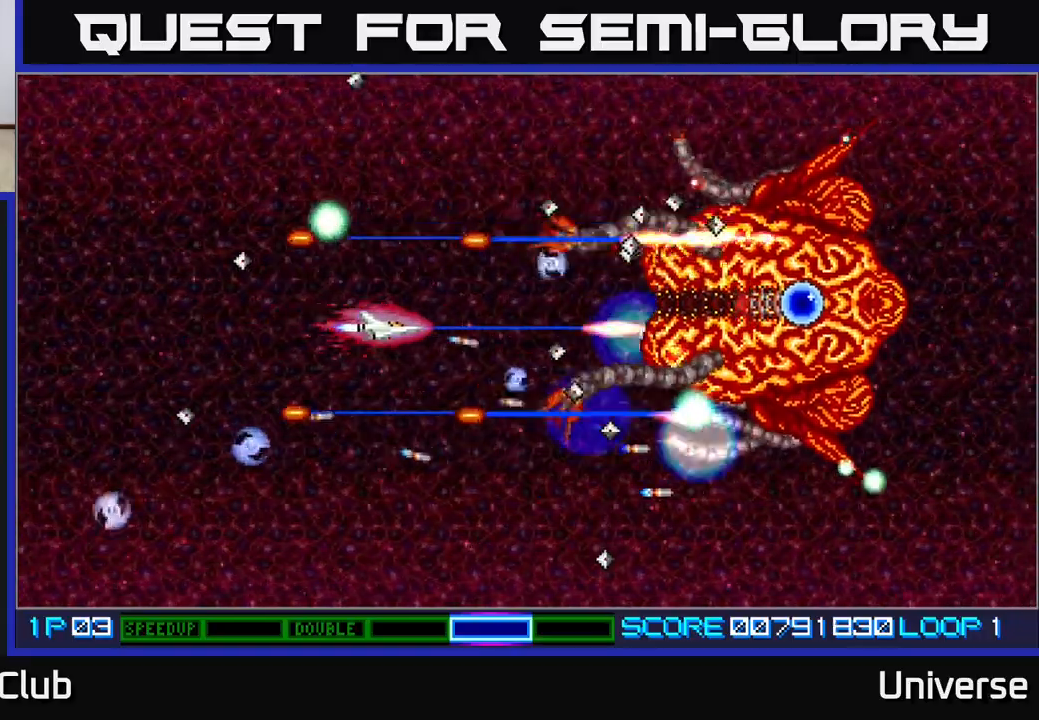
{"buttons": ["A", "DPAD_LEFT"], "events": [[167, "DPAD_LEFT", "down"], [283, "DPAD_LEFT", "up"], [383, "DPAD_LEFT", "down"]]}
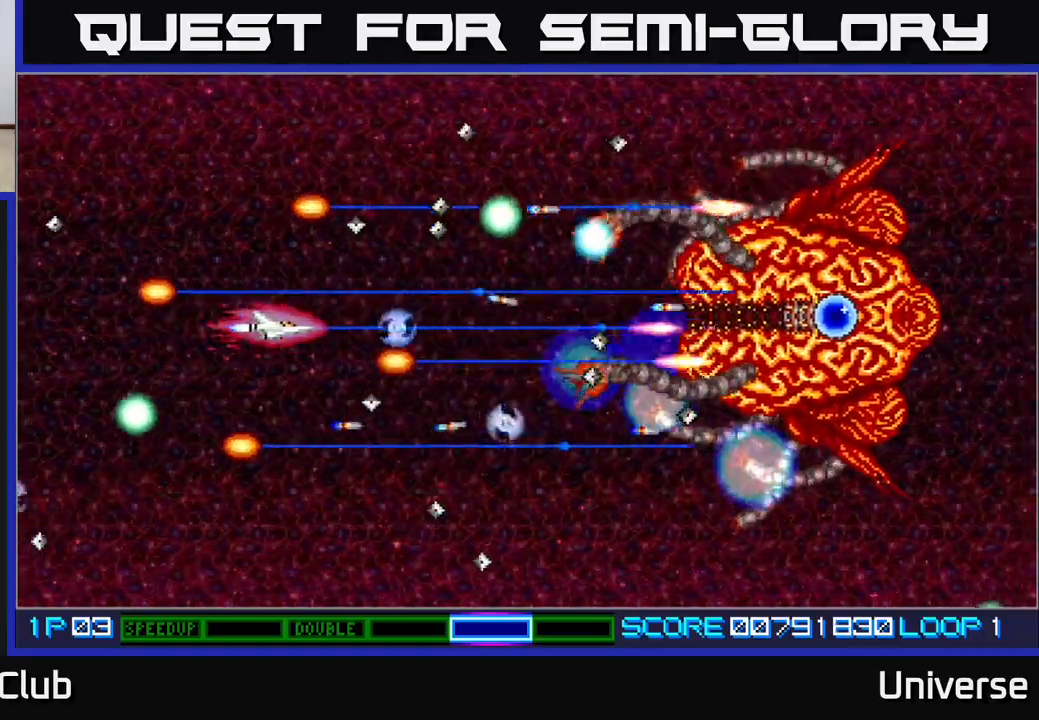
{"buttons": ["A", "DPAD_RIGHT"], "events": [[50, "DPAD_LEFT", "up"], [133, "DPAD_LEFT", "down"], [250, "DPAD_LEFT", "up"], [400, "DPAD_DOWN", "down"], [433, "DPAD_RIGHT", "down"], [450, "DPAD_DOWN", "up"]]}
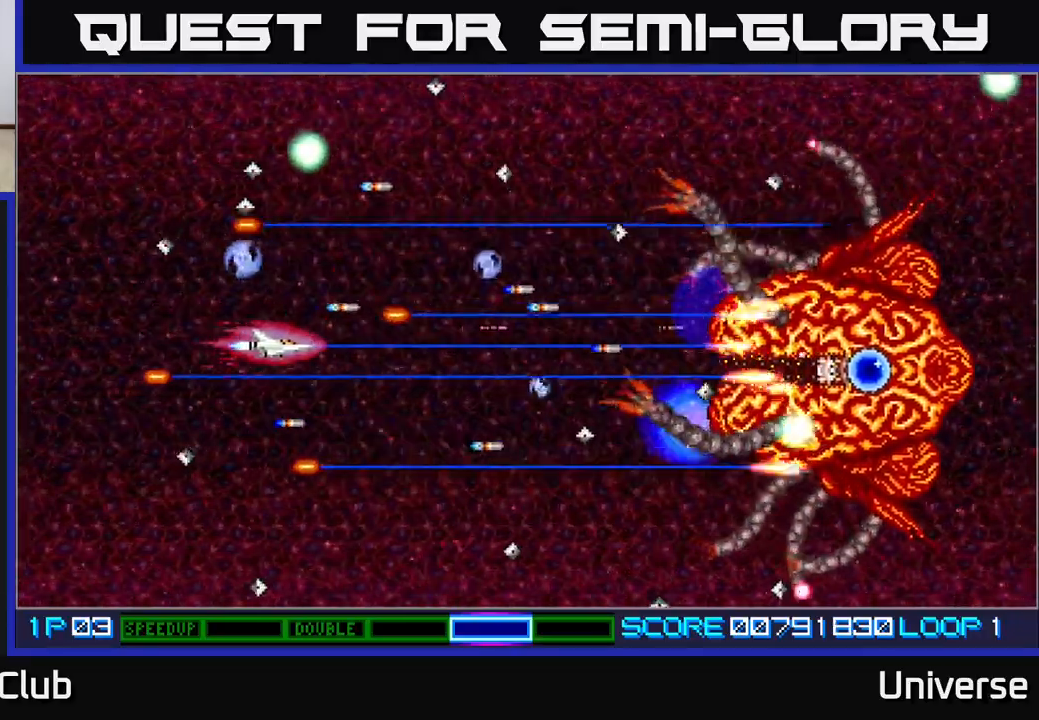
{"buttons": ["A"], "events": [[50, "DPAD_RIGHT", "up"], [383, "DPAD_DOWN", "down"], [450, "DPAD_DOWN", "up"]]}
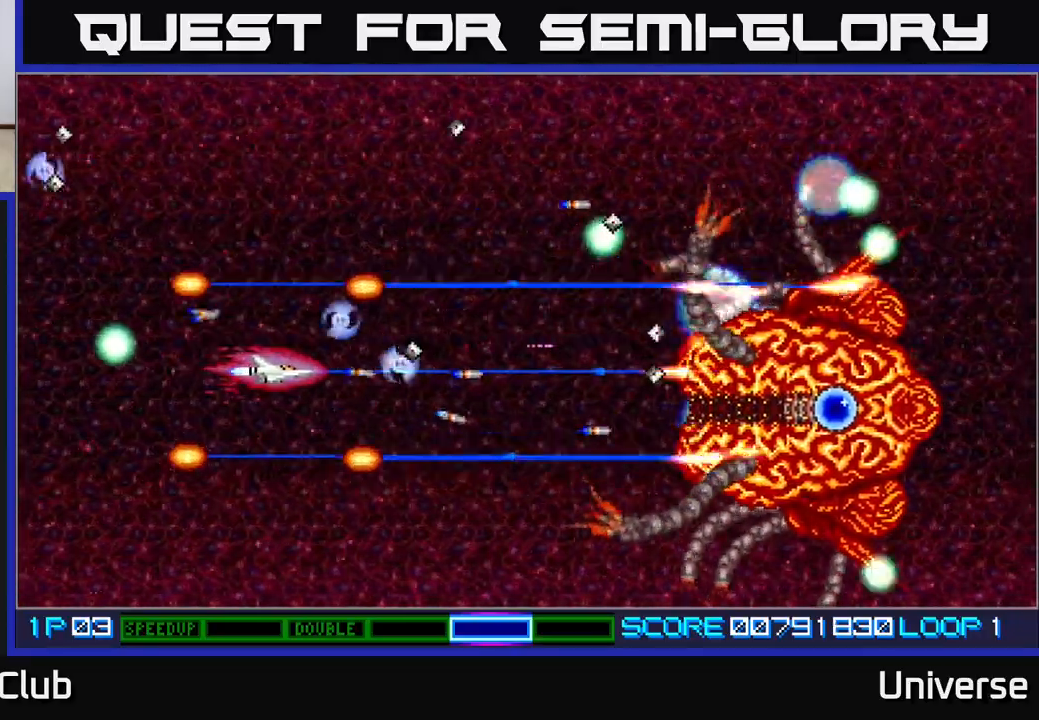
{"buttons": ["A"], "events": [[100, "DPAD_DOWN", "down"], [200, "DPAD_RIGHT", "down"], [233, "DPAD_DOWN", "up"], [367, "DPAD_RIGHT", "up"]]}
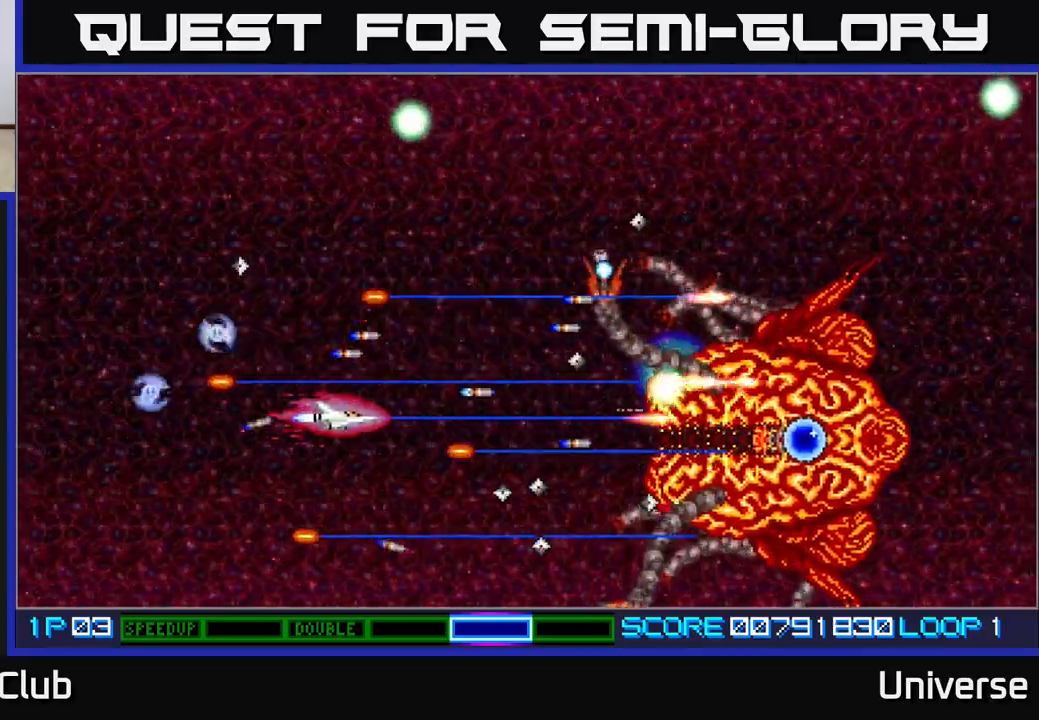
{"buttons": ["A"], "events": [[200, "DPAD_DOWN", "down"], [250, "DPAD_DOWN", "up"], [250, "DPAD_LEFT", "down"], [383, "DPAD_LEFT", "up"]]}
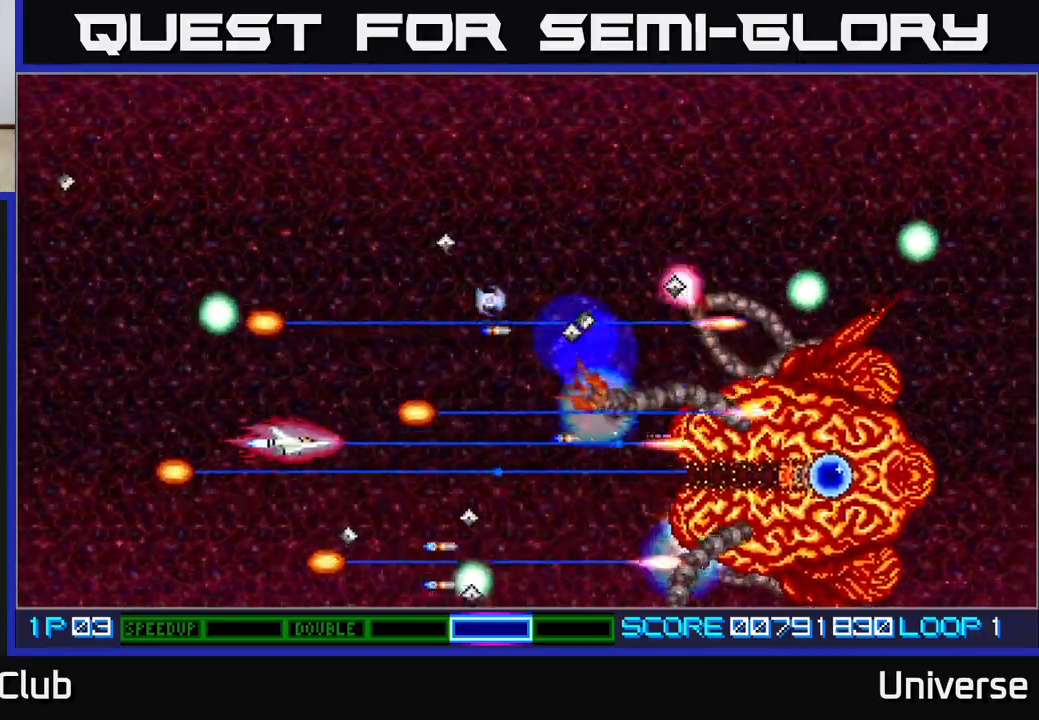
{"buttons": ["A", "DPAD_UP"], "events": [[83, "DPAD_UP", "down"], [167, "DPAD_LEFT", "down"], [183, "DPAD_LEFT", "up"], [233, "DPAD_UP", "up"], [383, "DPAD_UP", "down"]]}
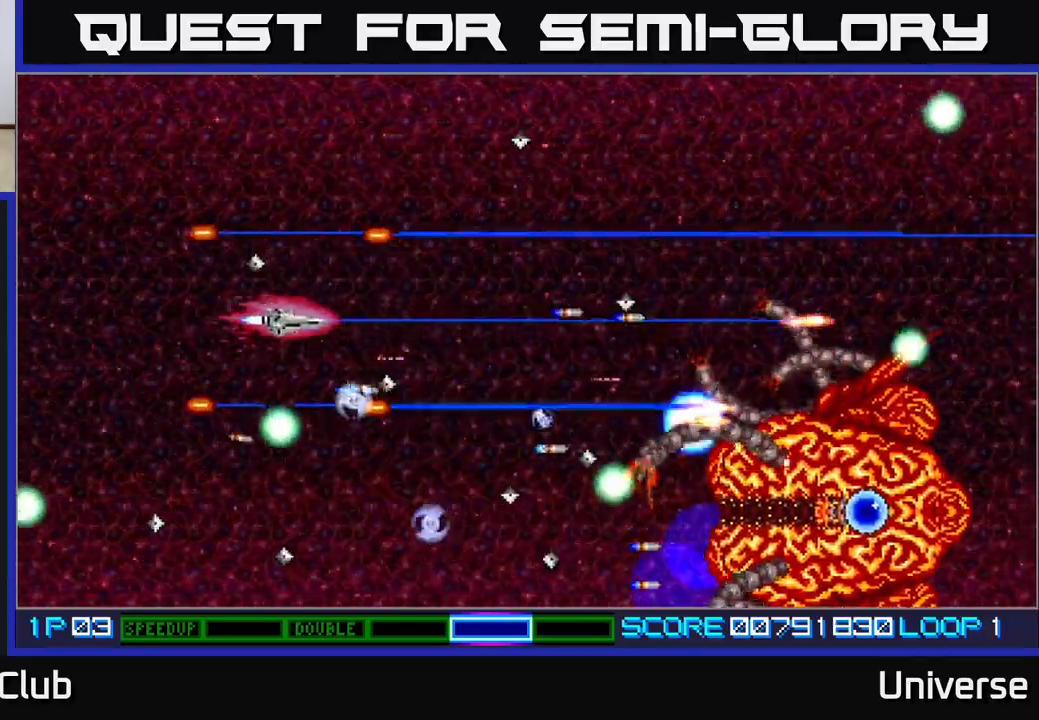
{"buttons": ["A", "DPAD_UP"], "events": [[50, "DPAD_RIGHT", "down"], [100, "DPAD_UP", "up"], [183, "DPAD_DOWN", "down"], [217, "DPAD_RIGHT", "up"], [233, "DPAD_DOWN", "up"], [483, "DPAD_UP", "down"]]}